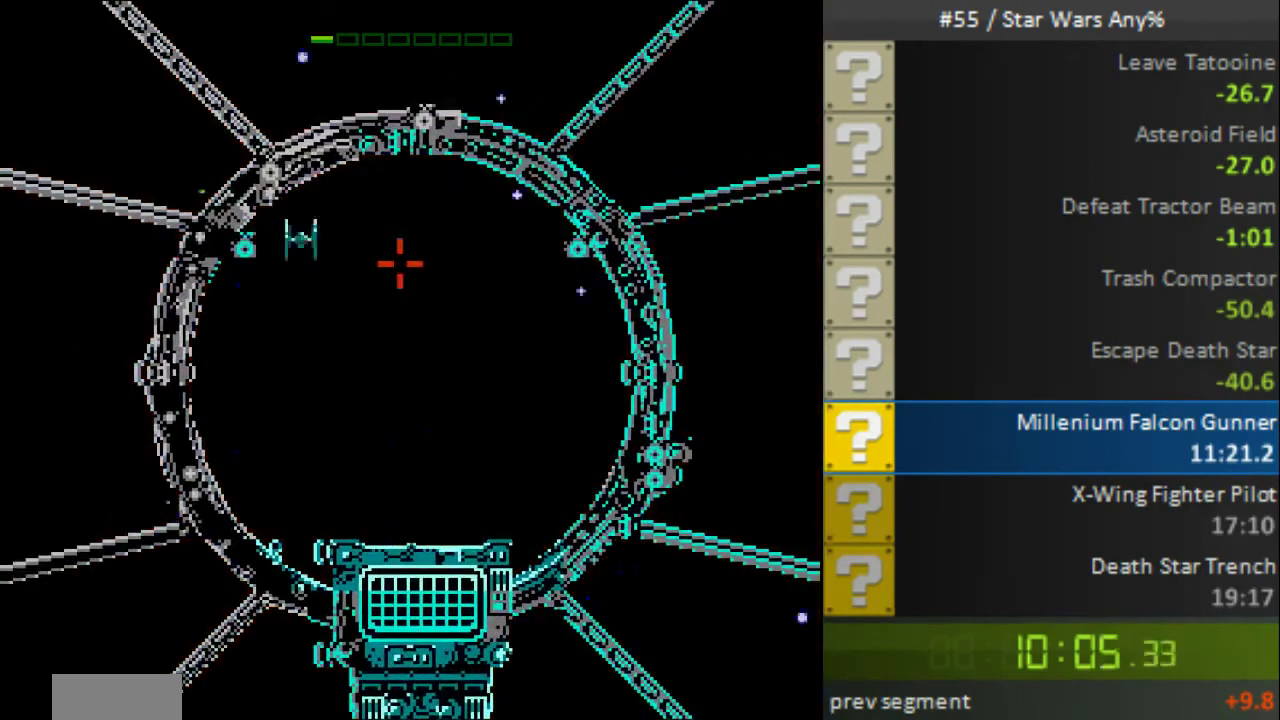
Gameplay with a controller (Nintendo layout); each line is a JSON object with the inputs held at the frame after it. "events" lists button and stick changes between this image and that frame as [ms after this image, input, new state], when the widget could be followed in between. Not read: L1 L3 R3 X Y right_stick.
{"buttons": ["B"], "events": []}
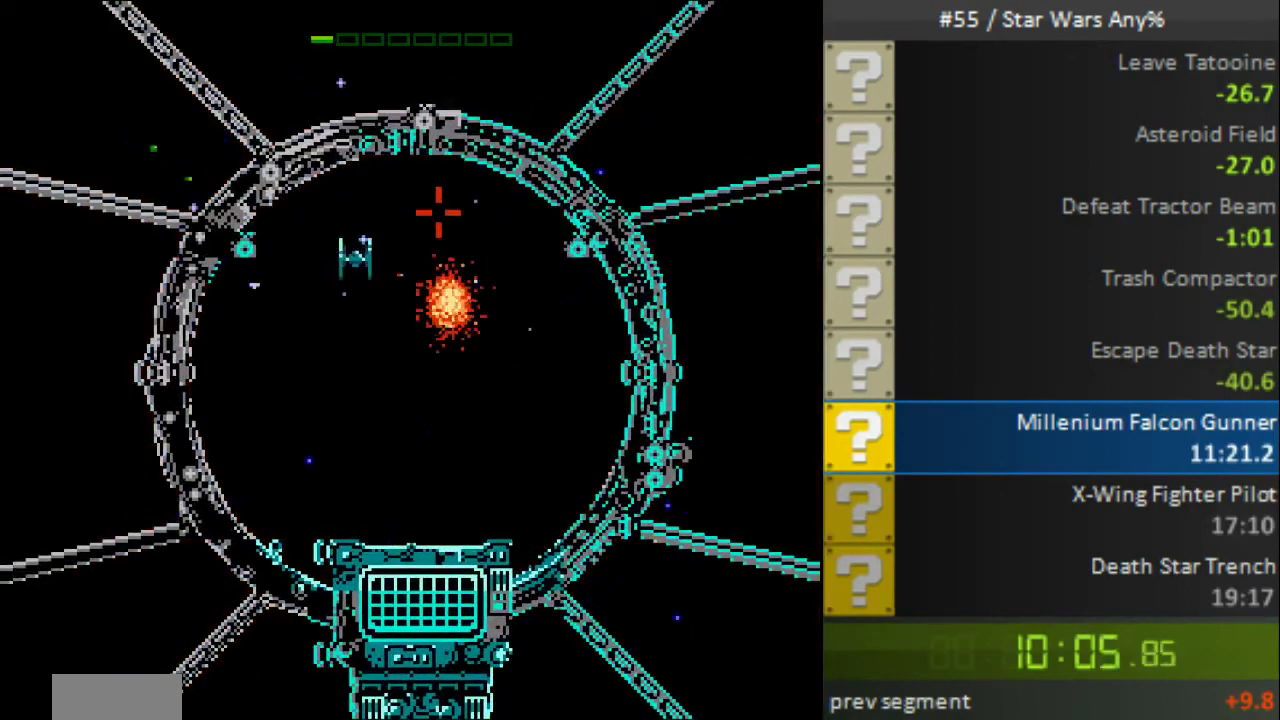
{"buttons": ["B", "DPAD_RIGHT"], "events": [[320, "DPAD_DOWN", "down"], [440, "DPAD_DOWN", "up"], [520, "DPAD_RIGHT", "down"]]}
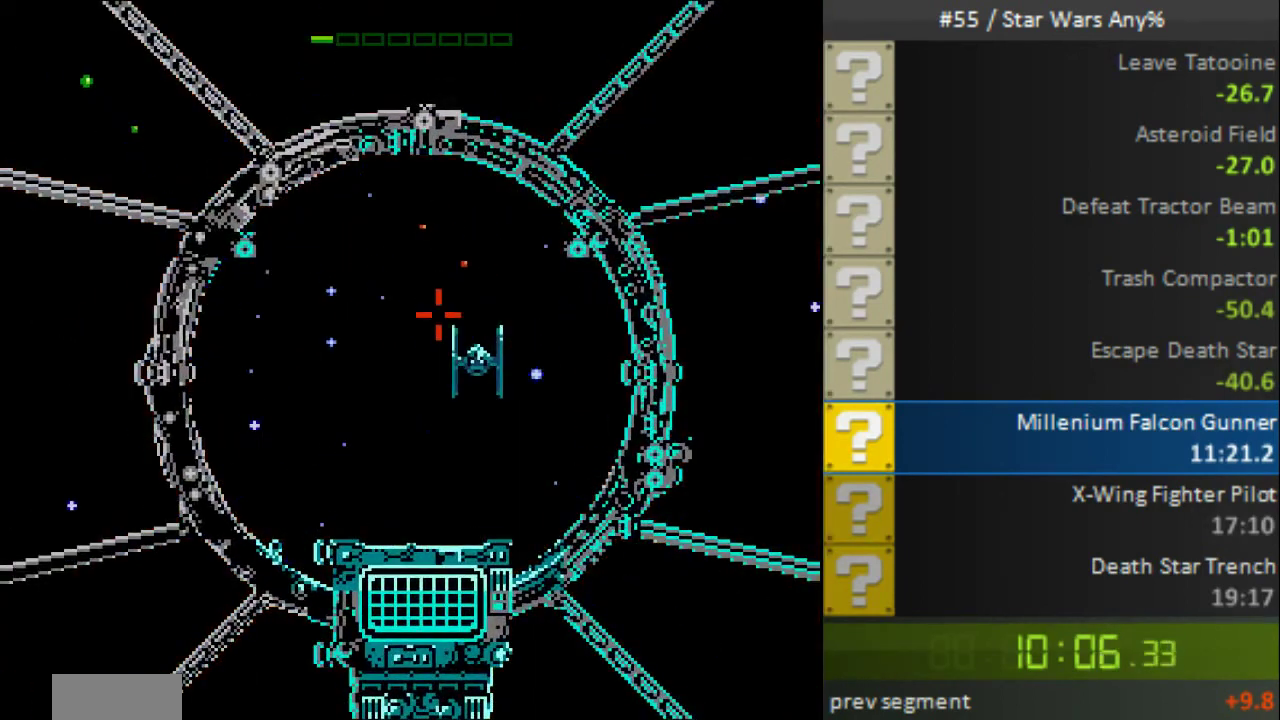
{"buttons": ["B"], "events": [[120, "DPAD_DOWN", "down"], [120, "DPAD_RIGHT", "up"], [280, "DPAD_DOWN", "up"], [400, "DPAD_DOWN", "down"], [480, "DPAD_DOWN", "up"]]}
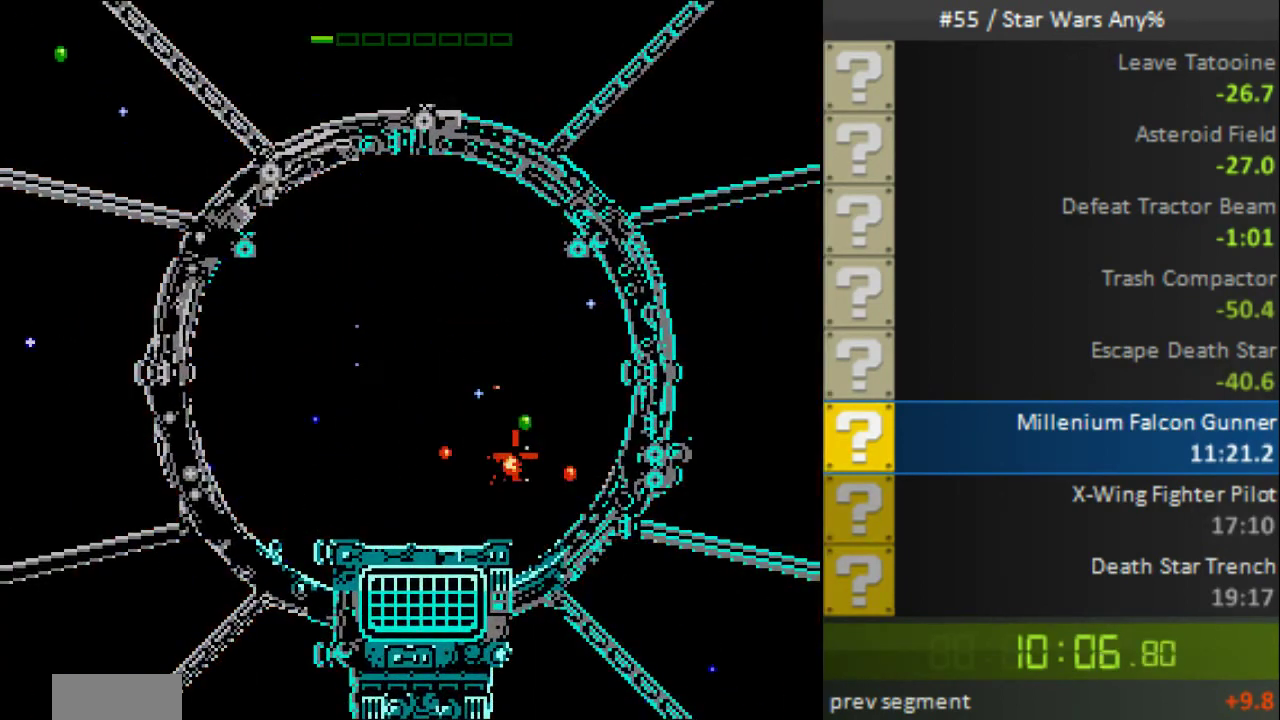
{"buttons": ["B"], "events": [[400, "DPAD_UP", "down"], [480, "DPAD_UP", "up"]]}
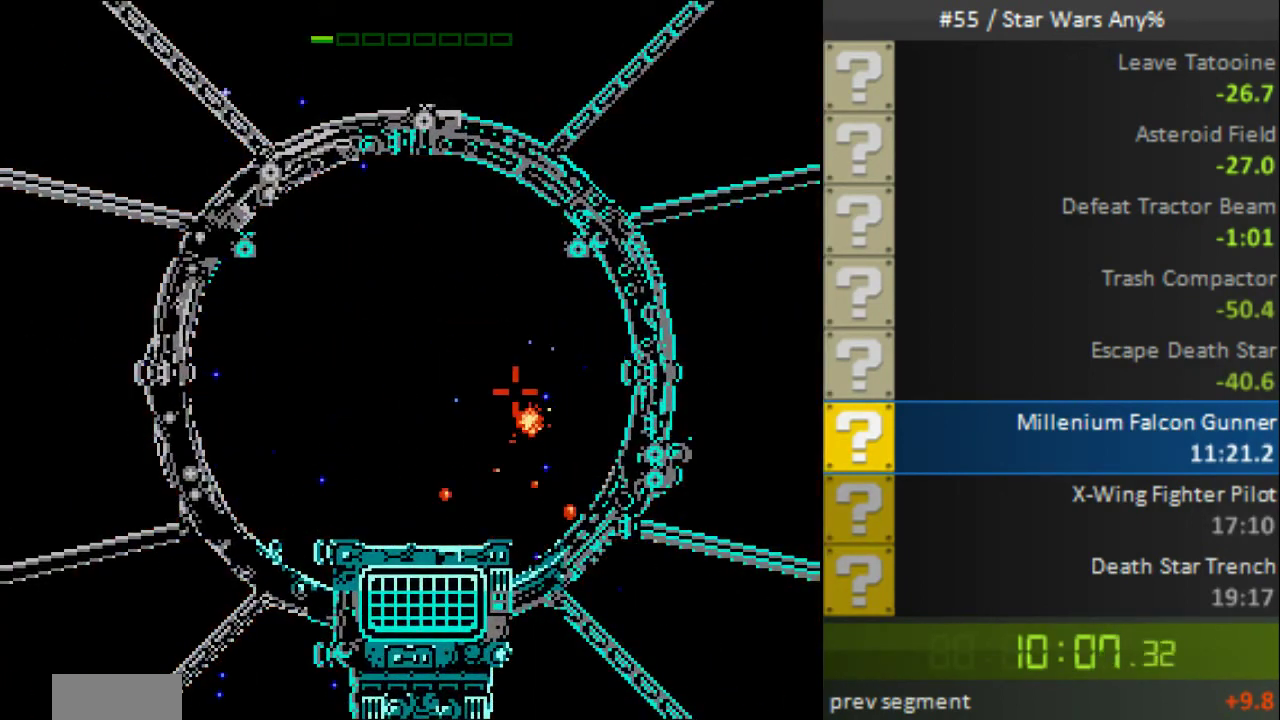
{"buttons": ["B"], "events": [[80, "DPAD_DOWN", "down"], [80, "DPAD_LEFT", "down"], [160, "DPAD_DOWN", "up"], [160, "DPAD_LEFT", "up"], [360, "DPAD_UP", "down"], [480, "DPAD_UP", "up"]]}
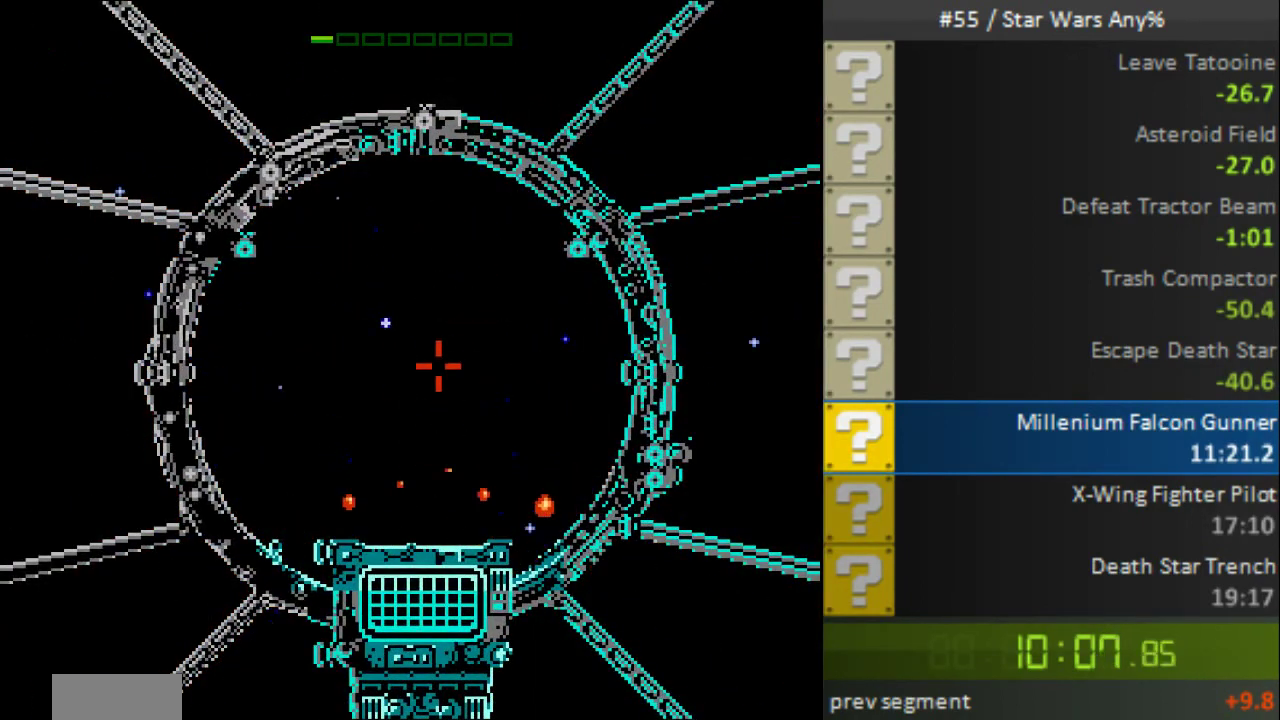
{"buttons": ["B"], "events": [[360, "DPAD_LEFT", "down"], [480, "DPAD_LEFT", "up"]]}
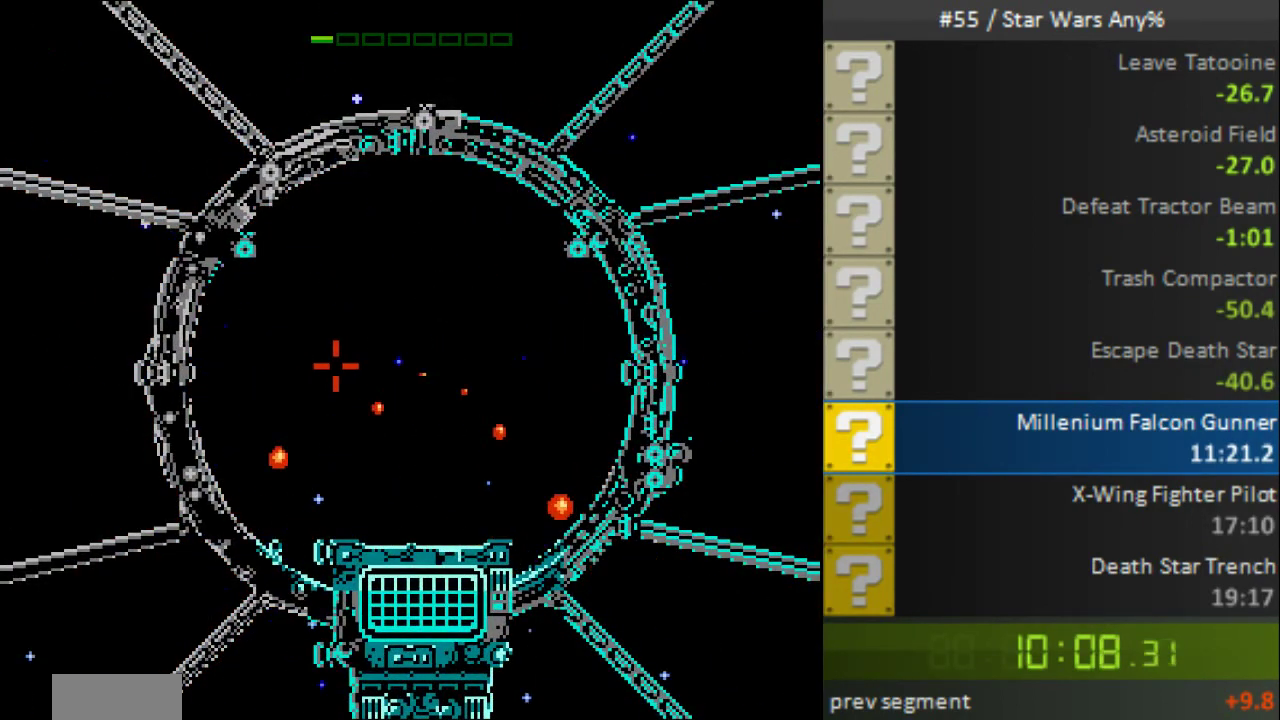
{"buttons": ["B"], "events": []}
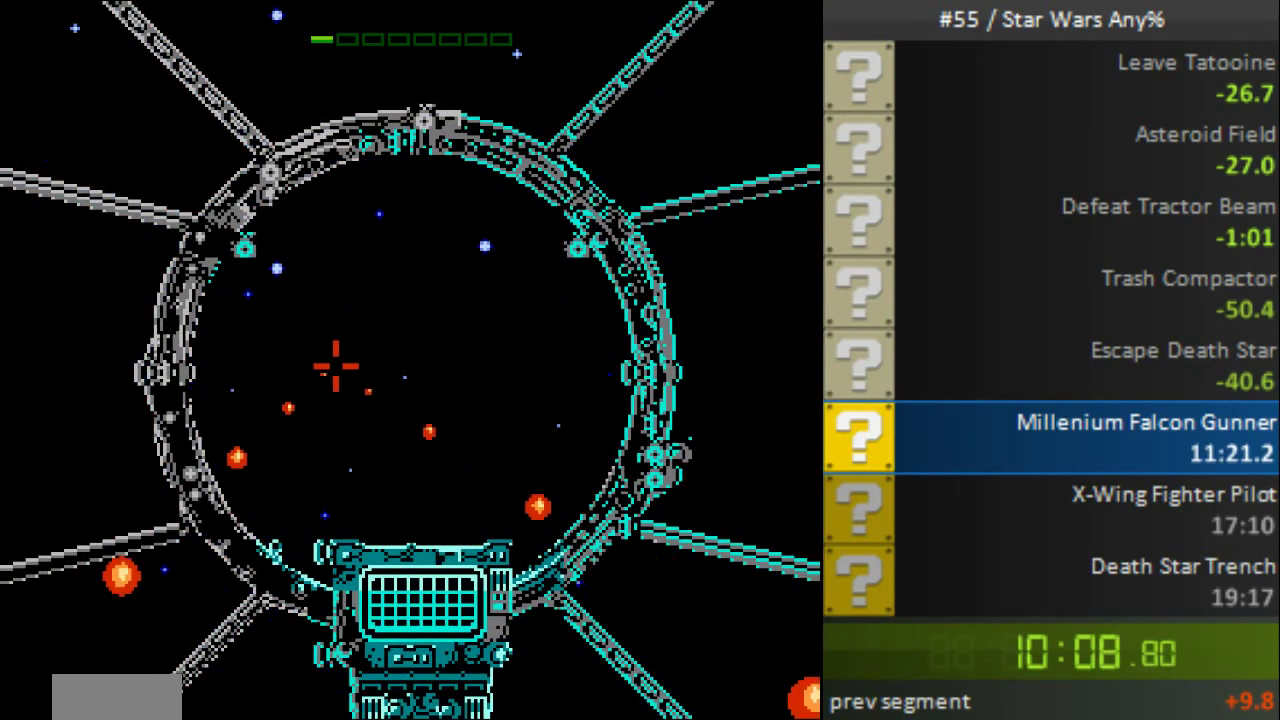
{"buttons": [], "events": [[80, "B", "up"]]}
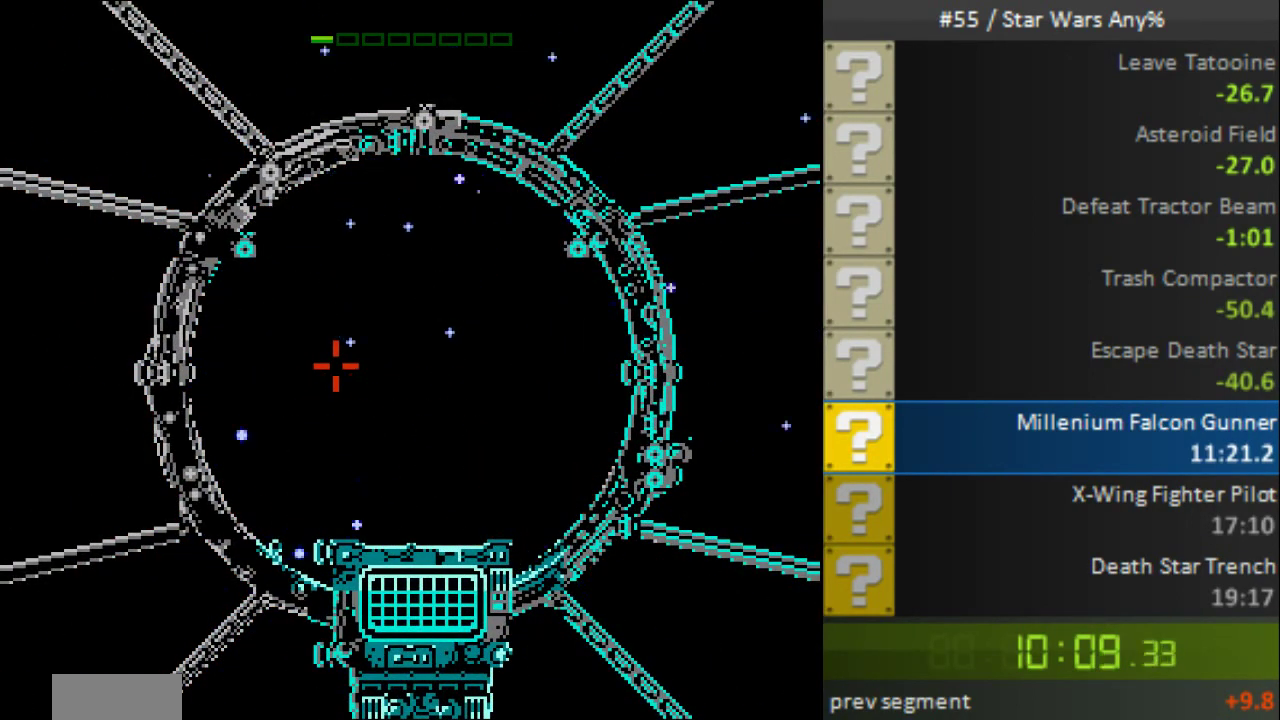
{"buttons": [], "events": []}
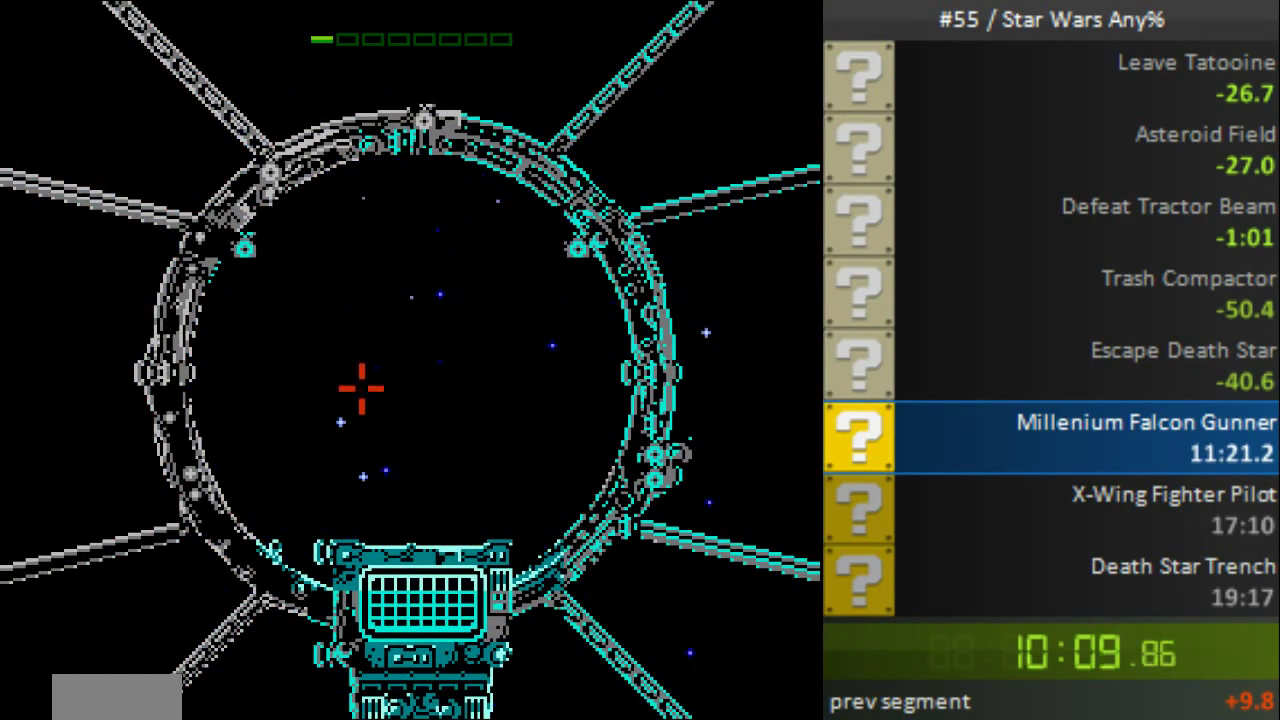
{"buttons": ["A"], "events": [[160, "A", "down"], [280, "A", "up"], [360, "A", "down"], [440, "A", "up"], [520, "A", "down"]]}
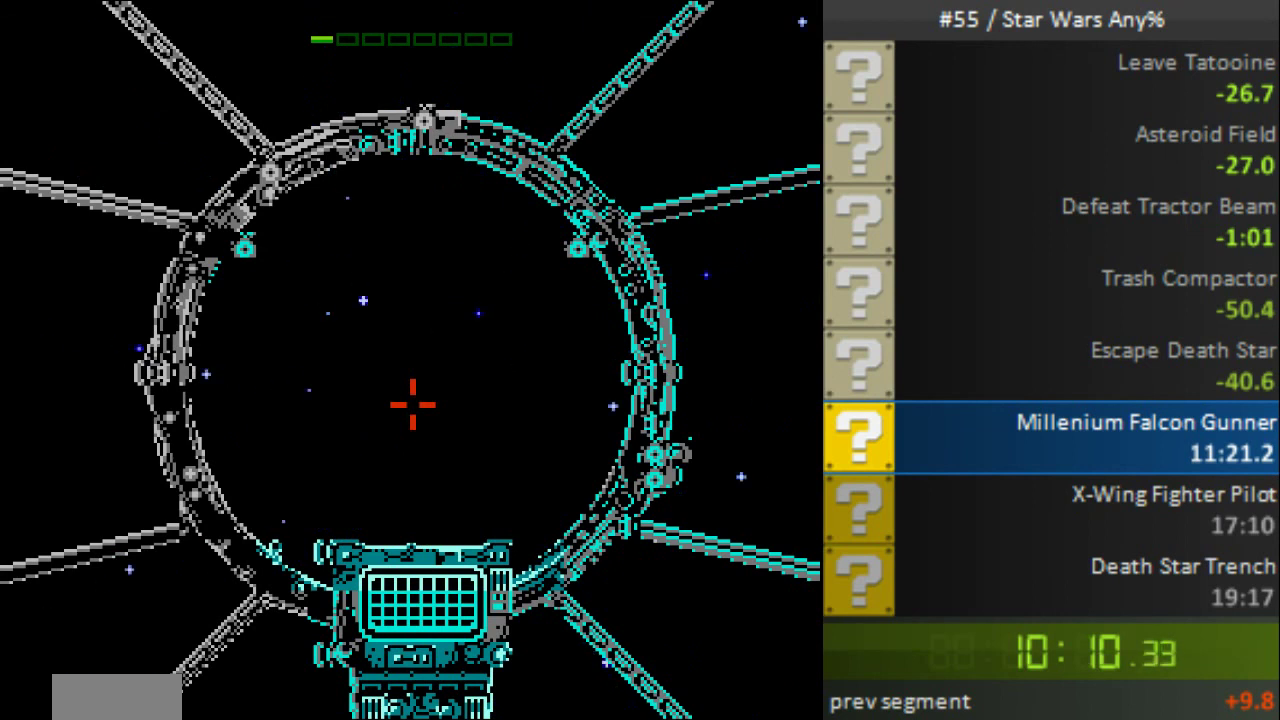
{"buttons": ["A"], "events": [[80, "A", "up"], [160, "A", "down"], [240, "A", "up"], [360, "A", "down"]]}
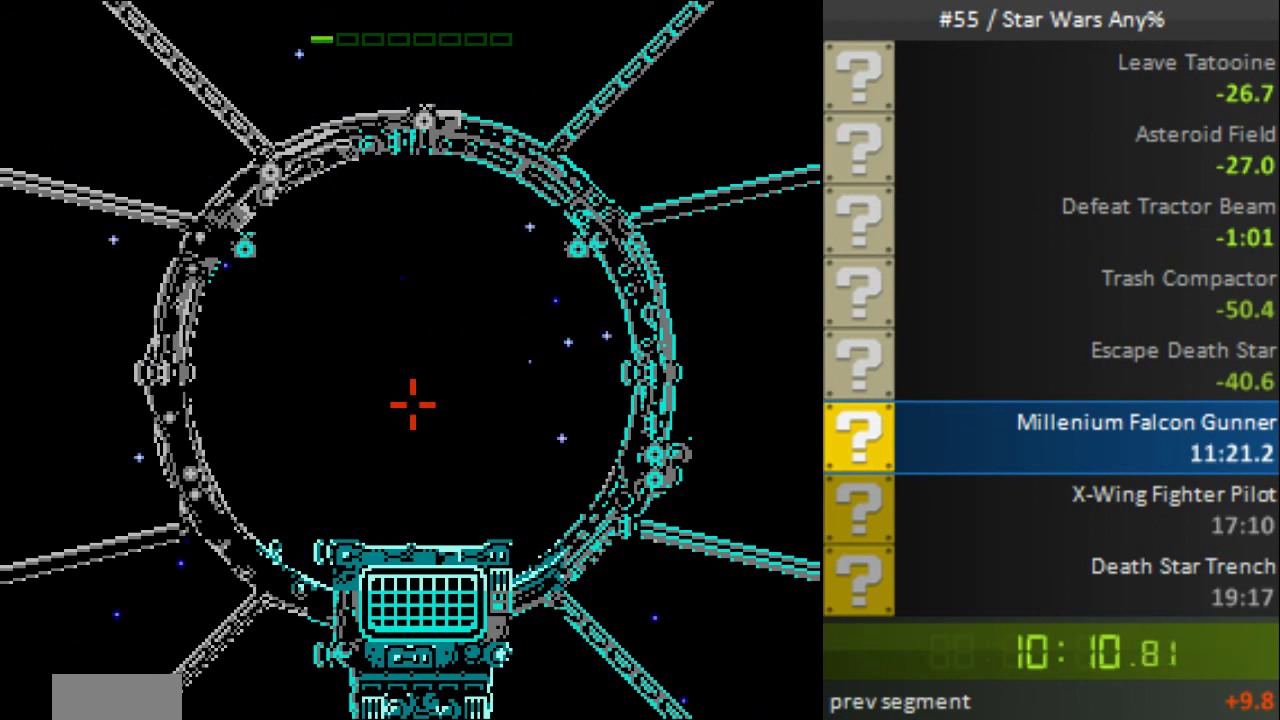
{"buttons": ["A"], "events": [[160, "A", "up"], [280, "A", "down"]]}
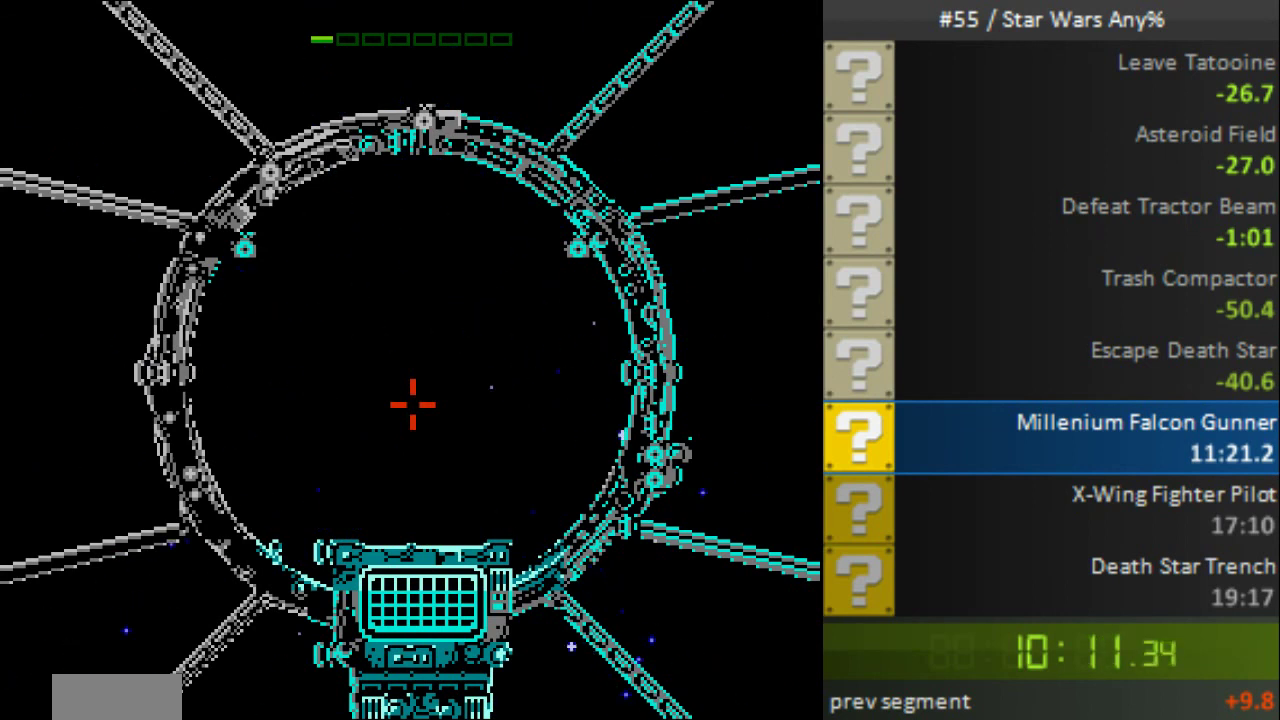
{"buttons": ["A"], "events": [[160, "A", "up"], [360, "A", "down"]]}
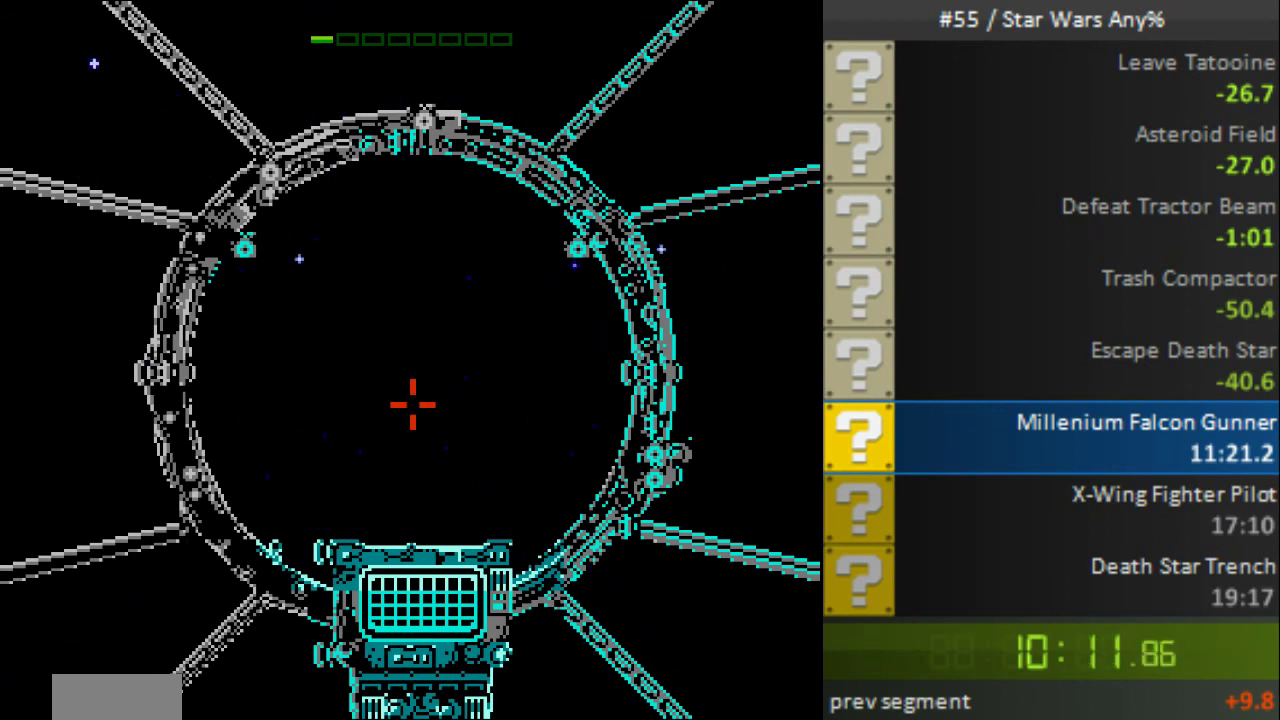
{"buttons": ["A"], "events": [[120, "A", "up"], [200, "A", "down"], [280, "A", "up"], [360, "A", "down"]]}
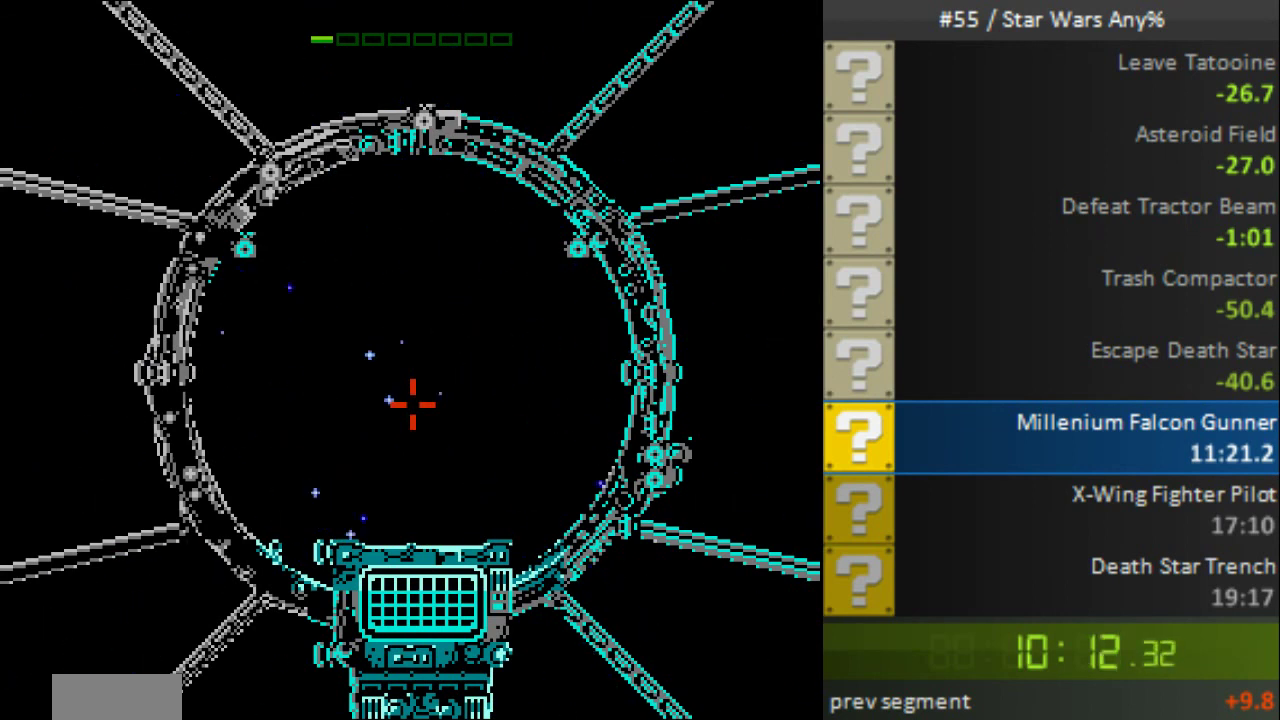
{"buttons": [], "events": [[40, "A", "up"], [120, "A", "down"], [400, "A", "up"]]}
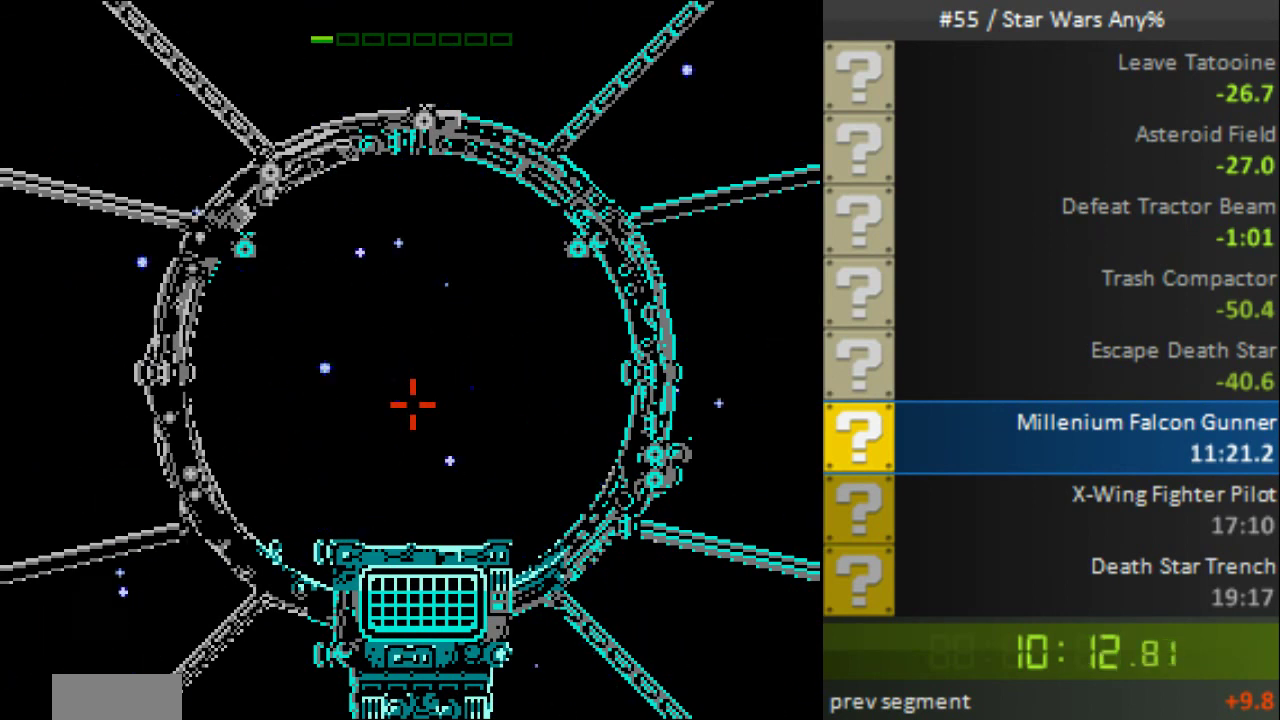
{"buttons": [], "events": [[40, "A", "down"], [160, "A", "up"], [240, "A", "down"], [480, "A", "up"]]}
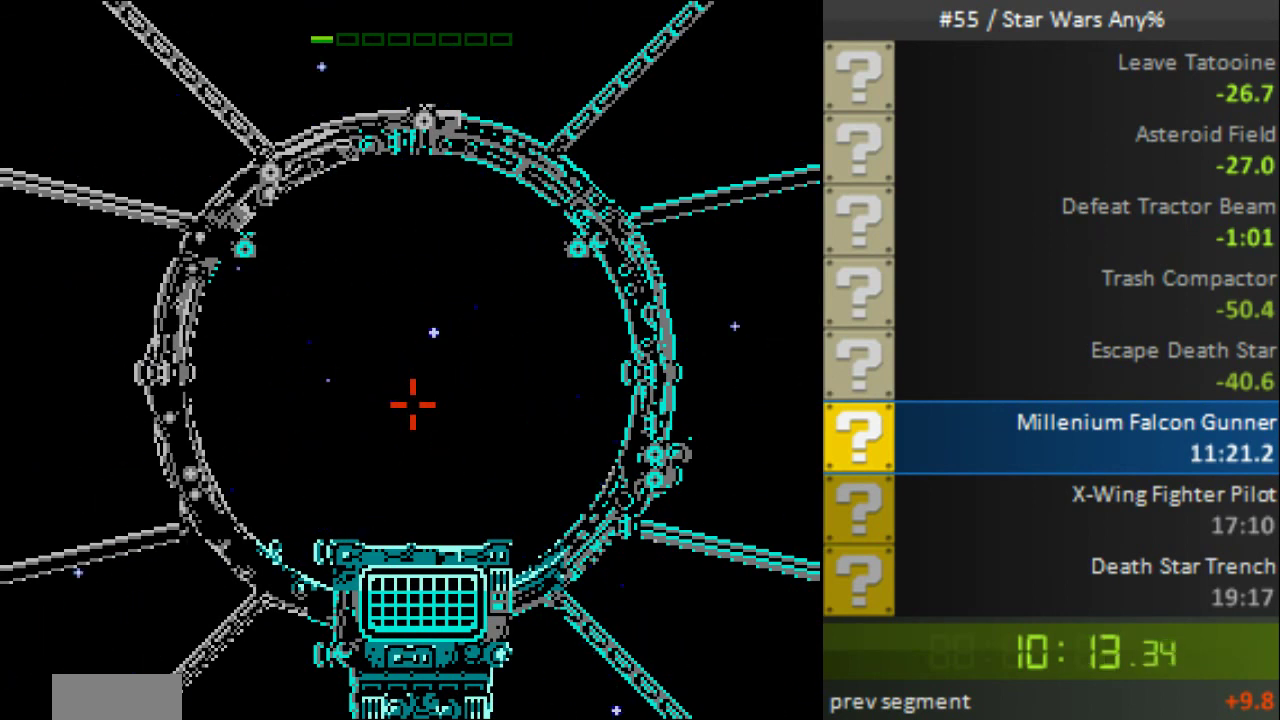
{"buttons": [], "events": [[40, "A", "down"], [360, "A", "up"]]}
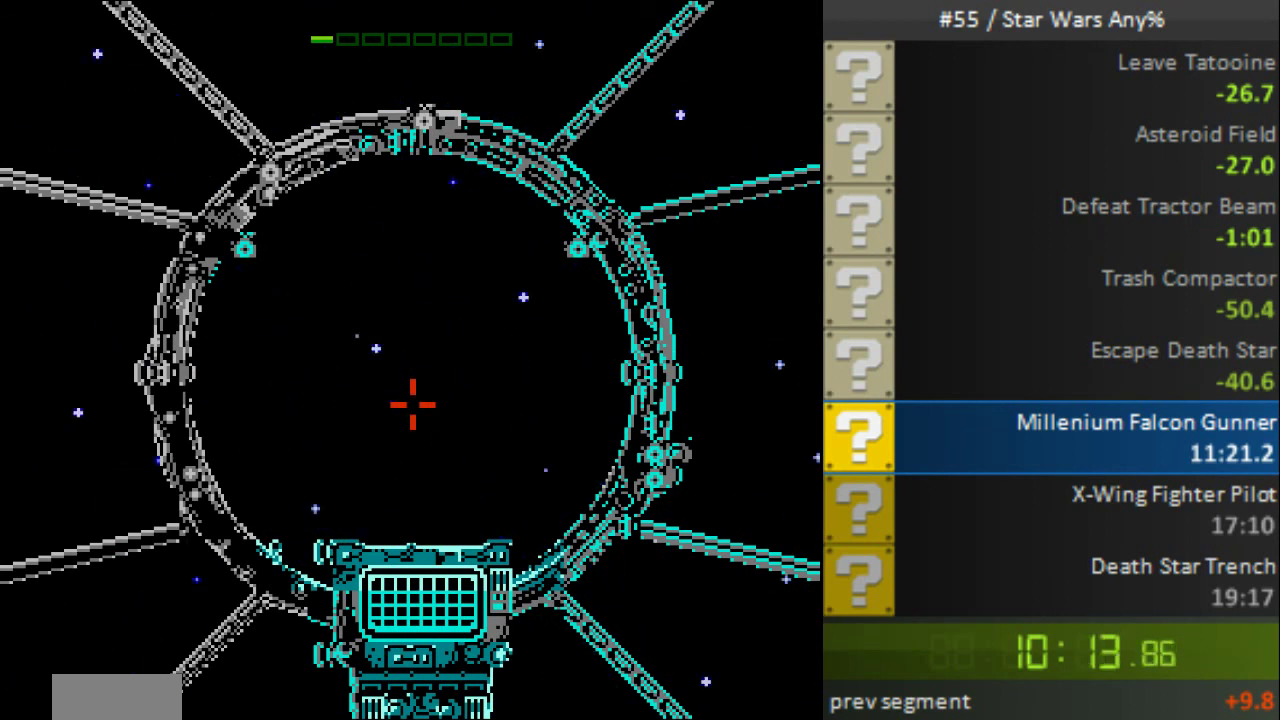
{"buttons": ["A"], "events": [[80, "A", "down"], [160, "A", "up"], [240, "A", "down"], [320, "A", "up"], [400, "A", "down"]]}
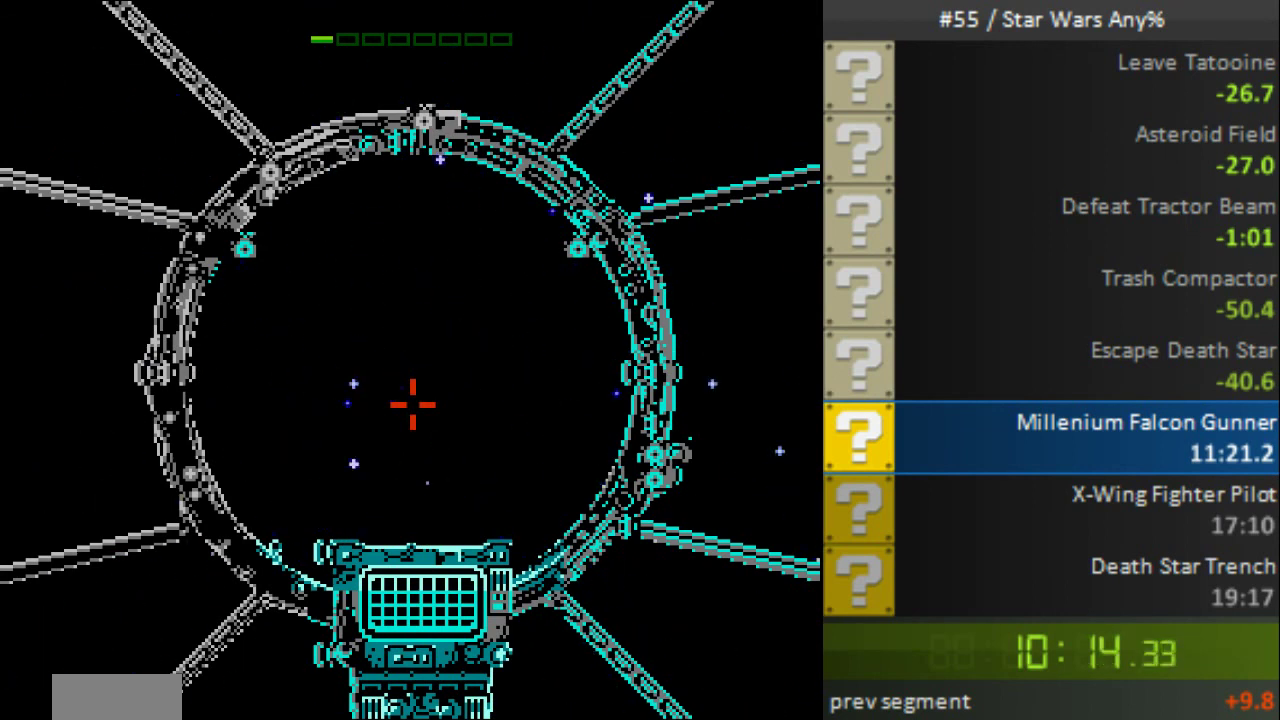
{"buttons": ["A"], "events": [[40, "A", "up"], [120, "A", "down"], [240, "A", "up"], [440, "A", "down"]]}
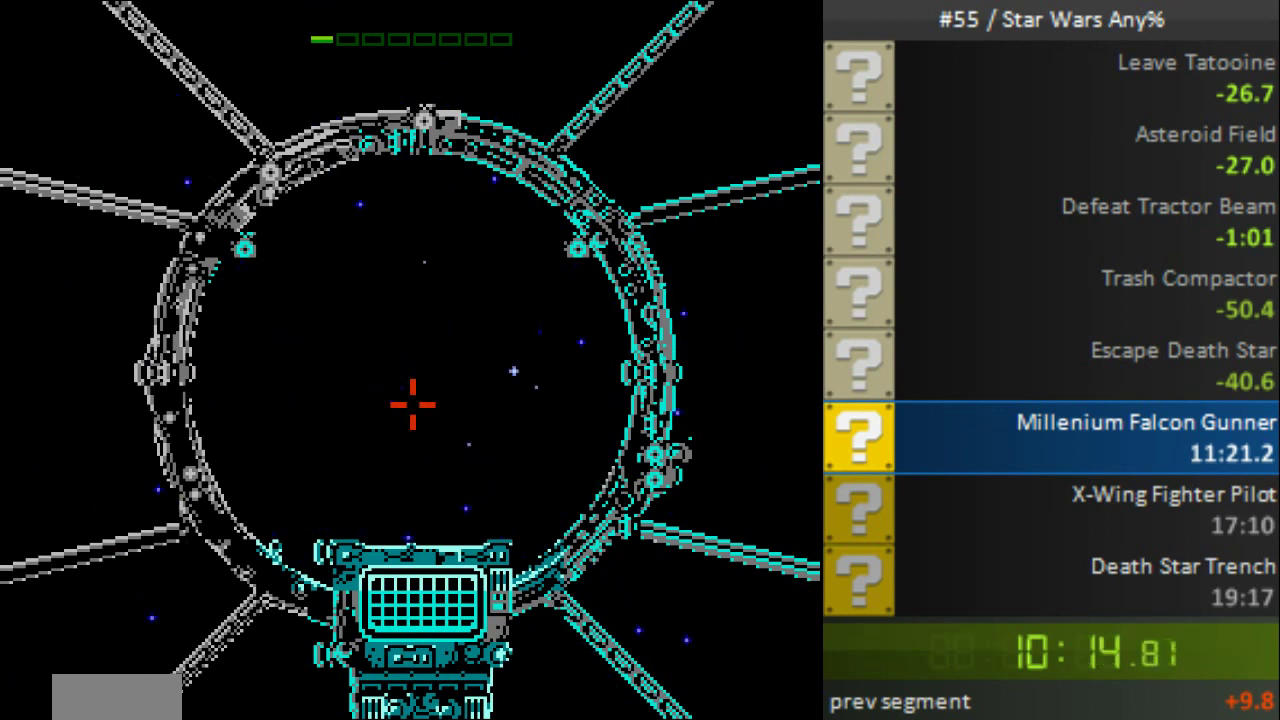
{"buttons": [], "events": [[40, "A", "up"], [240, "A", "down"], [320, "A", "up"], [400, "A", "down"], [480, "A", "up"]]}
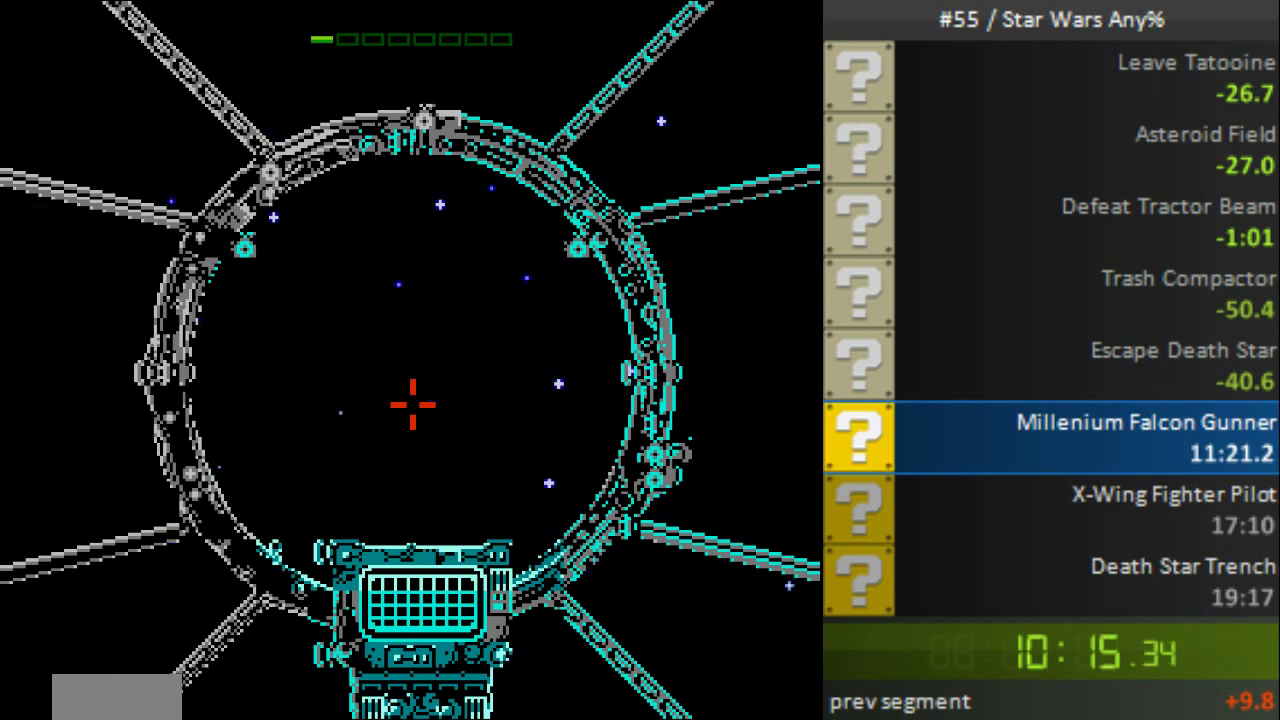
{"buttons": ["A"], "events": [[40, "A", "down"], [120, "A", "up"], [160, "A", "down"], [280, "A", "up"], [320, "A", "down"], [400, "A", "up"], [480, "A", "down"]]}
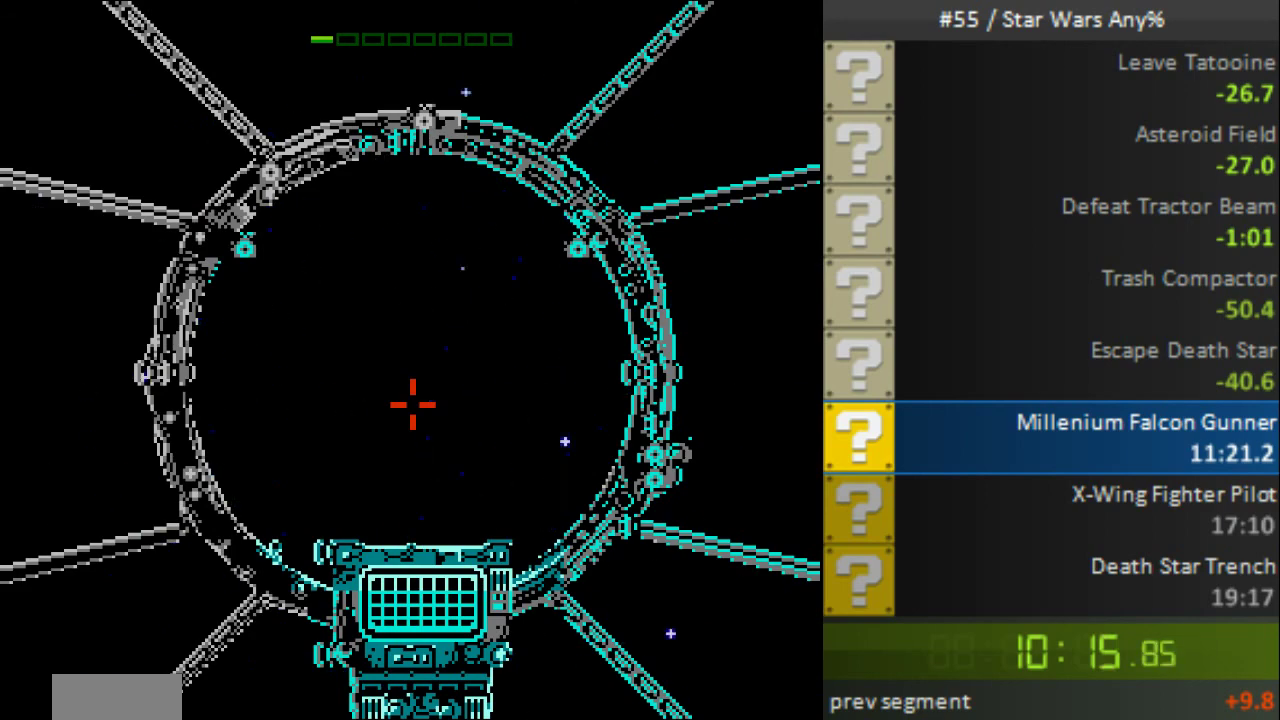
{"buttons": [], "events": [[40, "A", "up"], [160, "A", "down"], [240, "A", "up"], [320, "A", "down"], [400, "A", "up"], [440, "A", "down"], [520, "A", "up"]]}
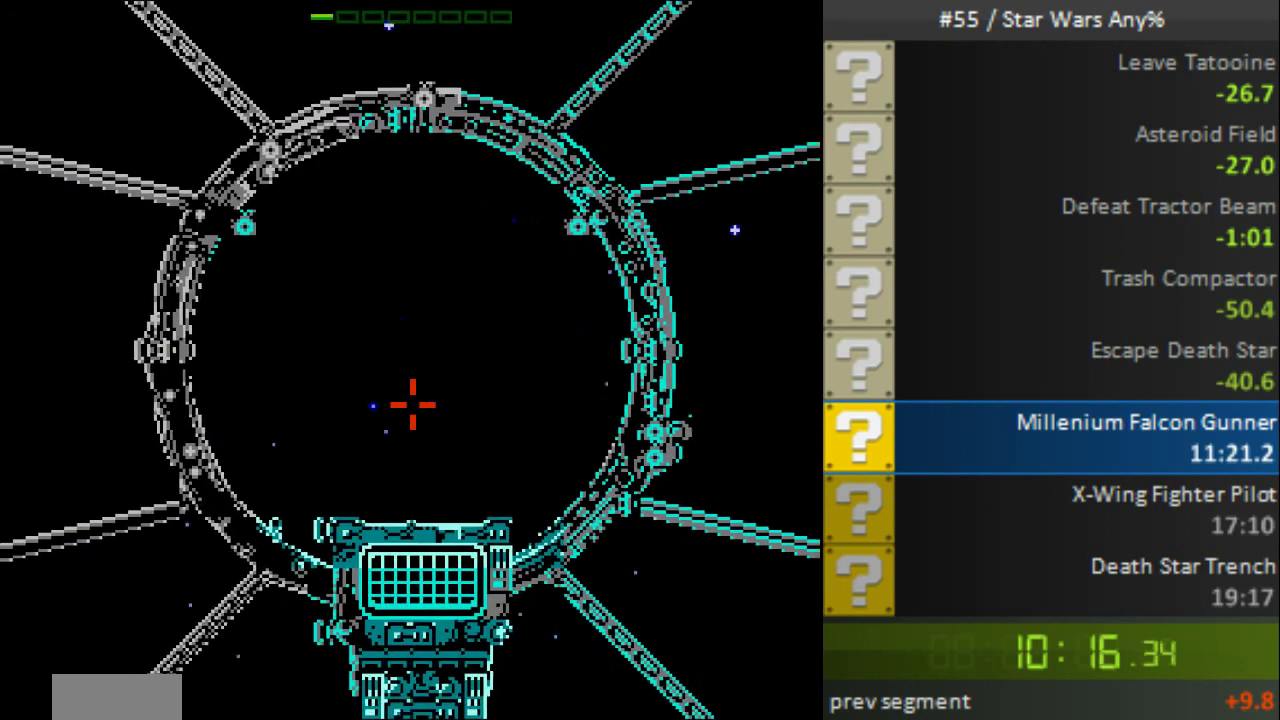
{"buttons": ["A"], "events": [[80, "A", "down"], [160, "A", "up"], [240, "A", "down"], [320, "A", "up"], [400, "A", "down"]]}
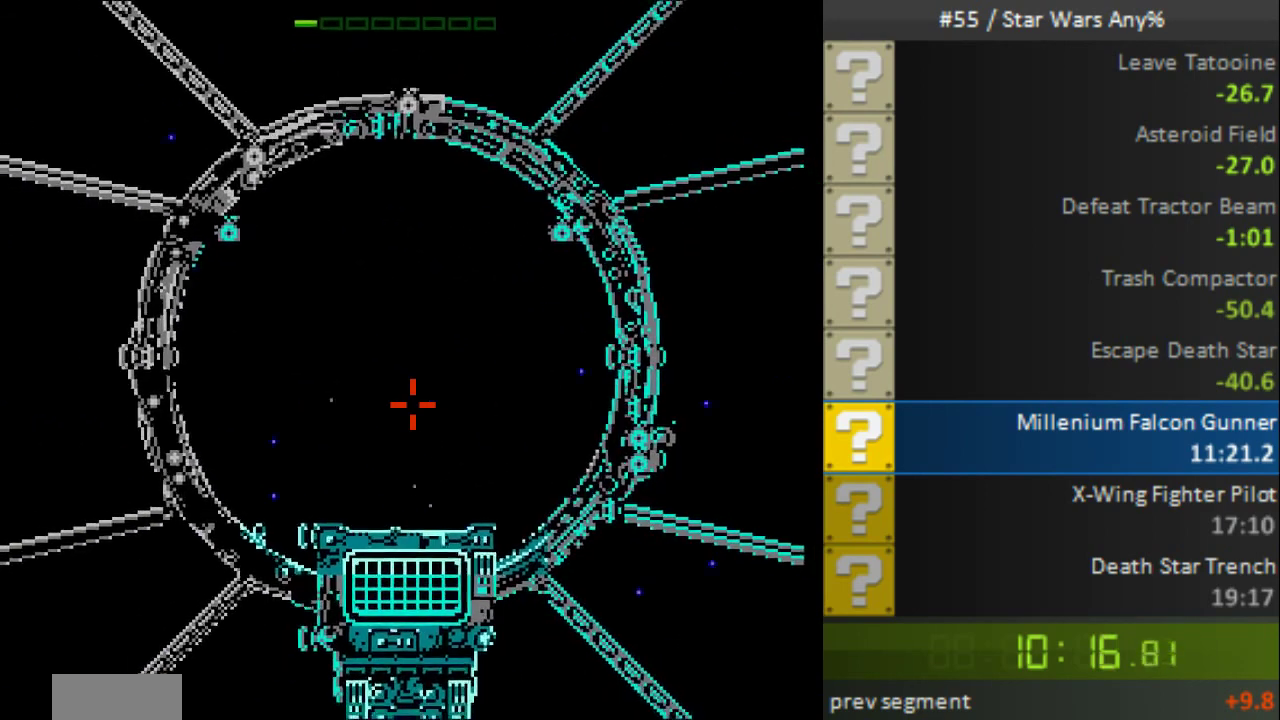
{"buttons": ["A"], "events": [[120, "A", "up"], [200, "A", "down"], [280, "A", "up"], [360, "A", "down"], [440, "A", "up"], [520, "A", "down"]]}